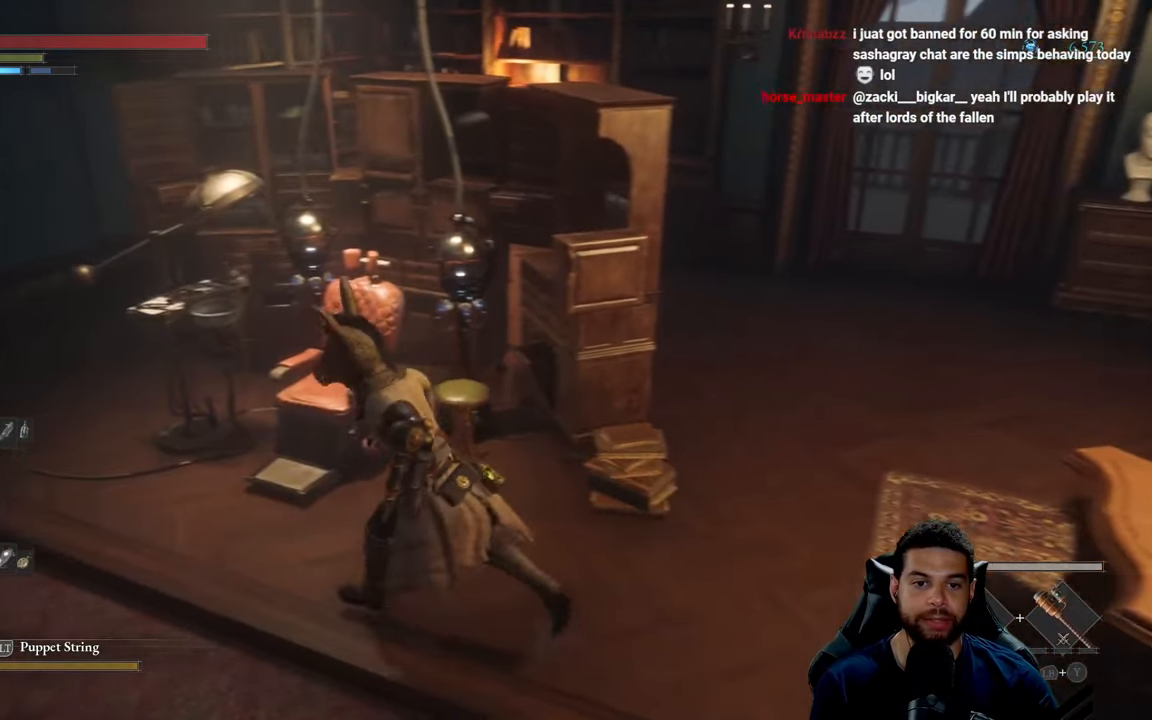
Gameplay with a controller (Xbox layout); each line is a JSON object with the inputs held at the frame after it. "events" lists button and stick changes between this image and that frame as [ms after this image, input, new state], when the widget could be followed in between.
{"buttons": [], "left_stick": "center", "right_stick": "down-right", "events": [[50, "right_stick", "down-right"], [116, "left_stick", "up-left"], [266, "left_stick", "center"]]}
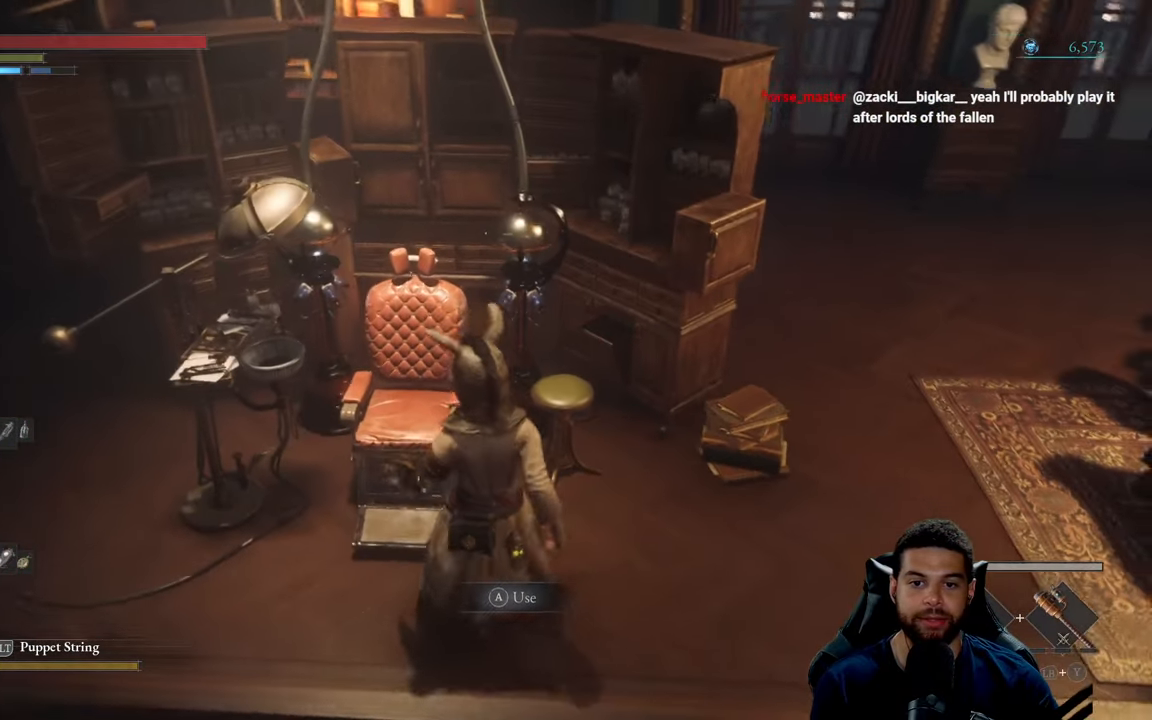
{"buttons": [], "left_stick": "center", "right_stick": "center", "events": [[33, "right_stick", "center"]]}
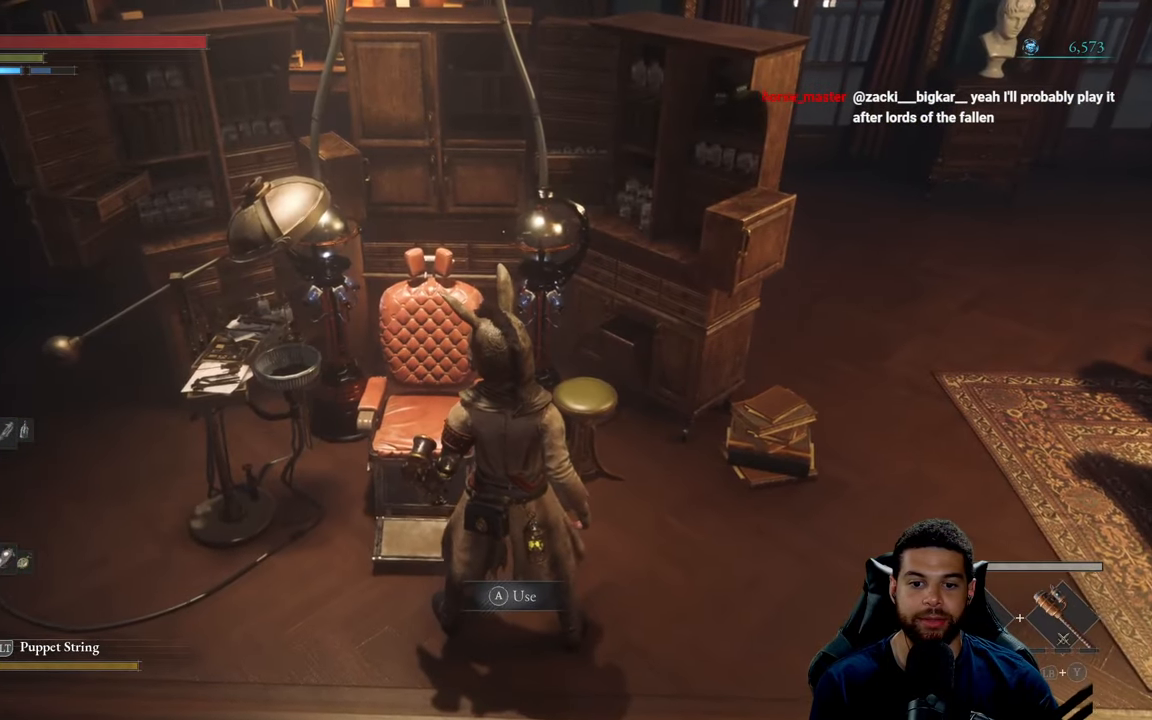
{"buttons": [], "left_stick": "center", "right_stick": "center", "events": []}
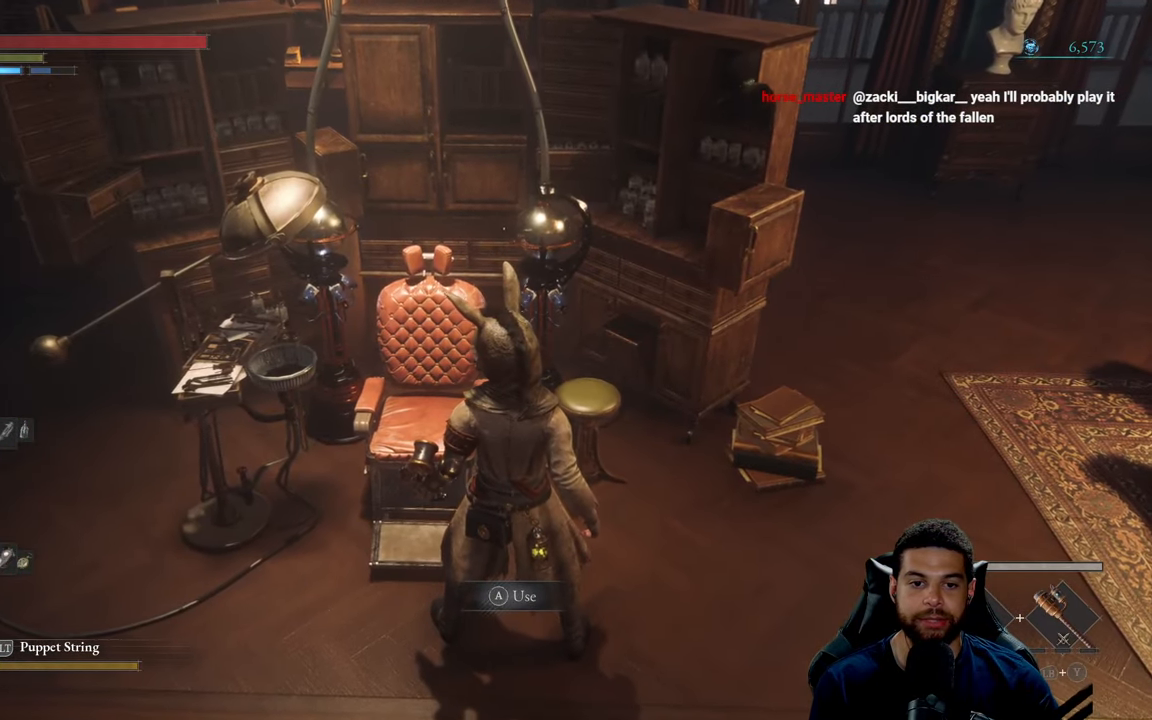
{"buttons": [], "left_stick": "center", "right_stick": "center", "events": [[333, "A", "down"], [416, "A", "up"]]}
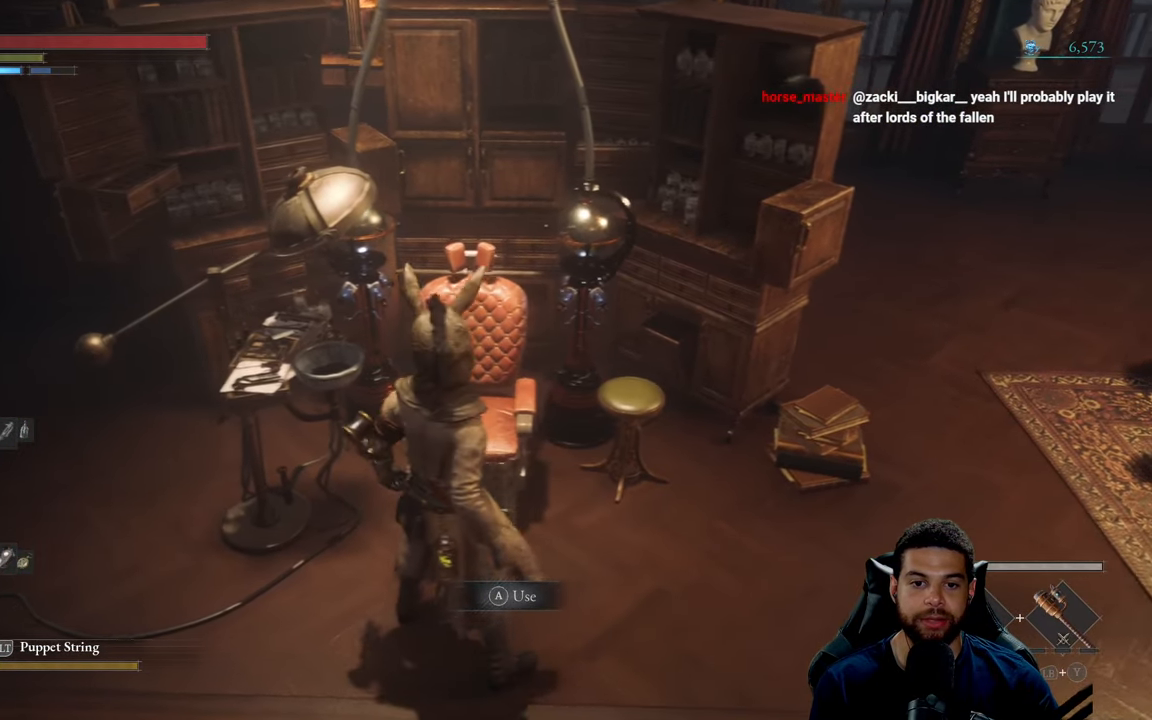
{"buttons": [], "left_stick": "center", "right_stick": "center", "events": []}
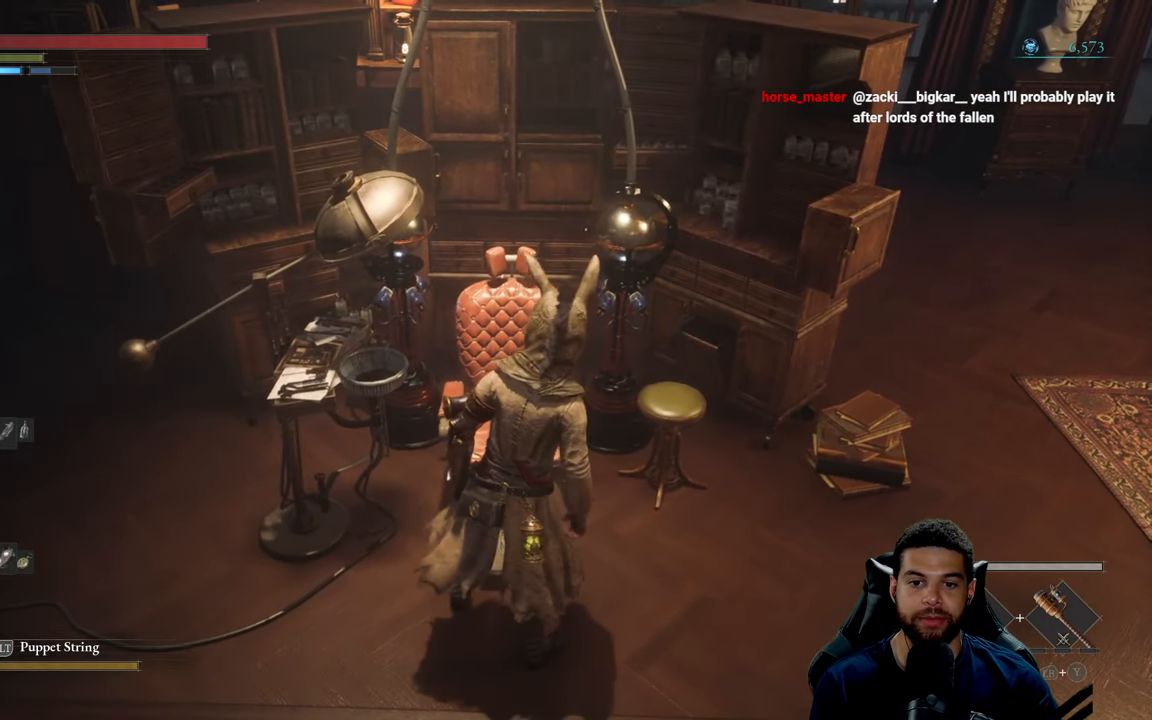
{"buttons": [], "left_stick": "center", "right_stick": "center", "events": []}
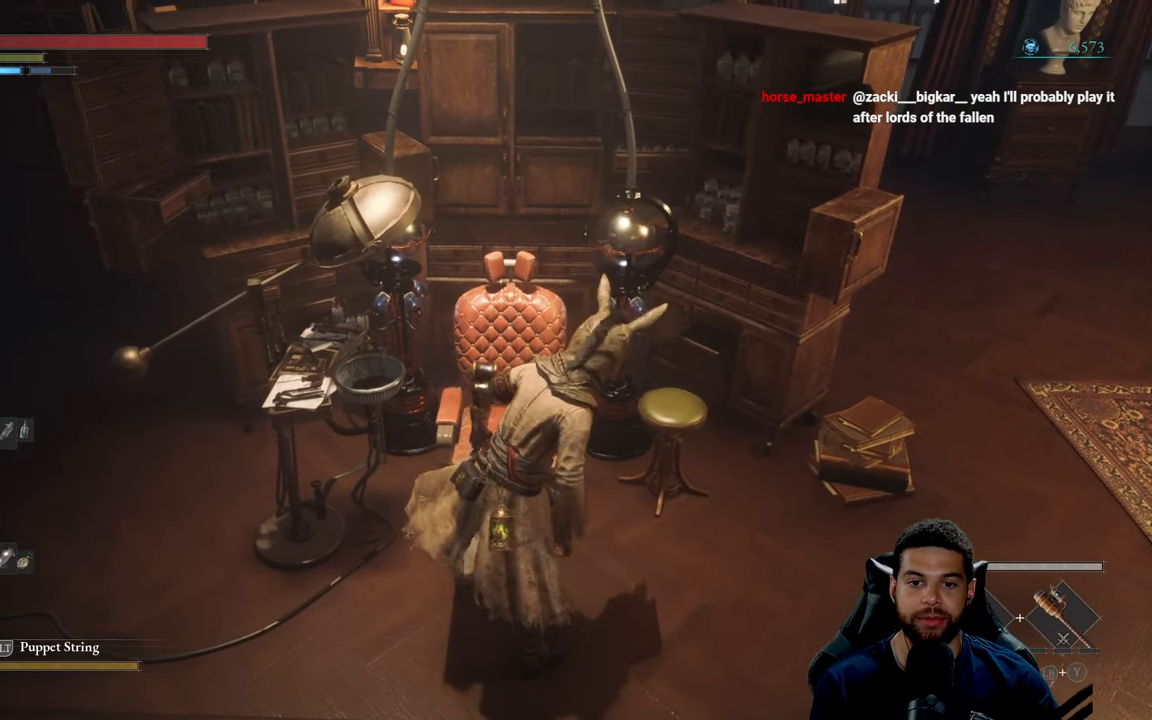
{"buttons": [], "left_stick": "center", "right_stick": "up-left", "events": [[283, "right_stick", "up-left"]]}
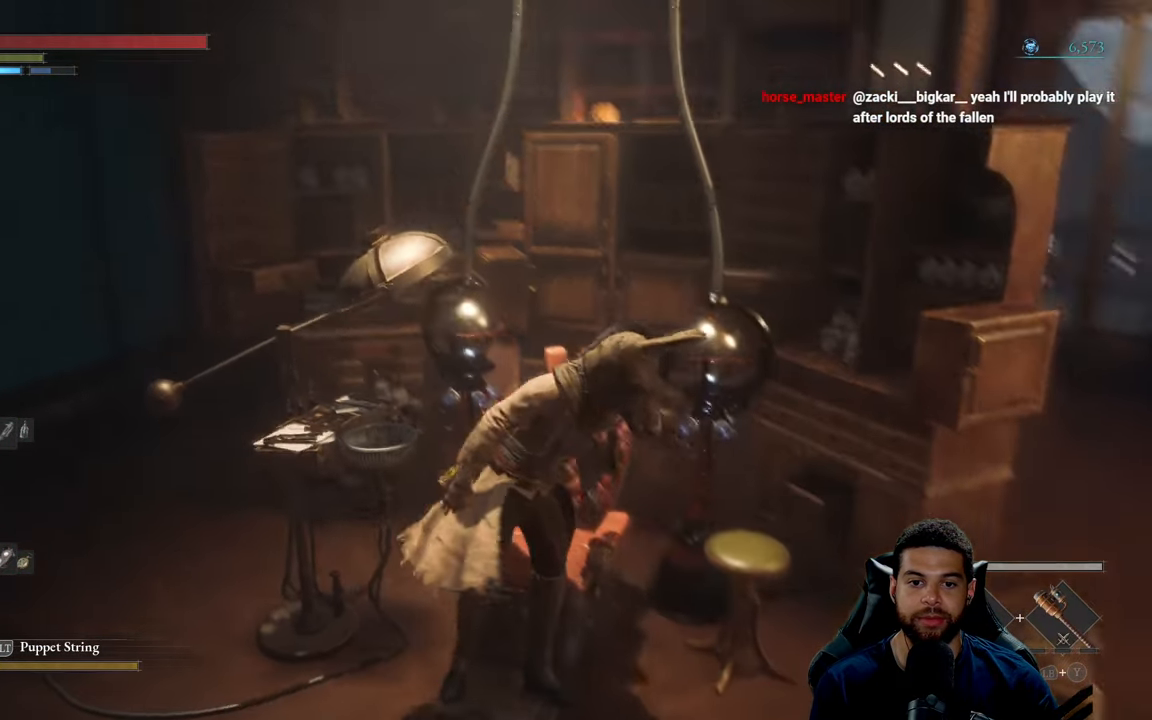
{"buttons": [], "left_stick": "center", "right_stick": "up", "events": [[183, "right_stick", "center"], [416, "right_stick", "up"]]}
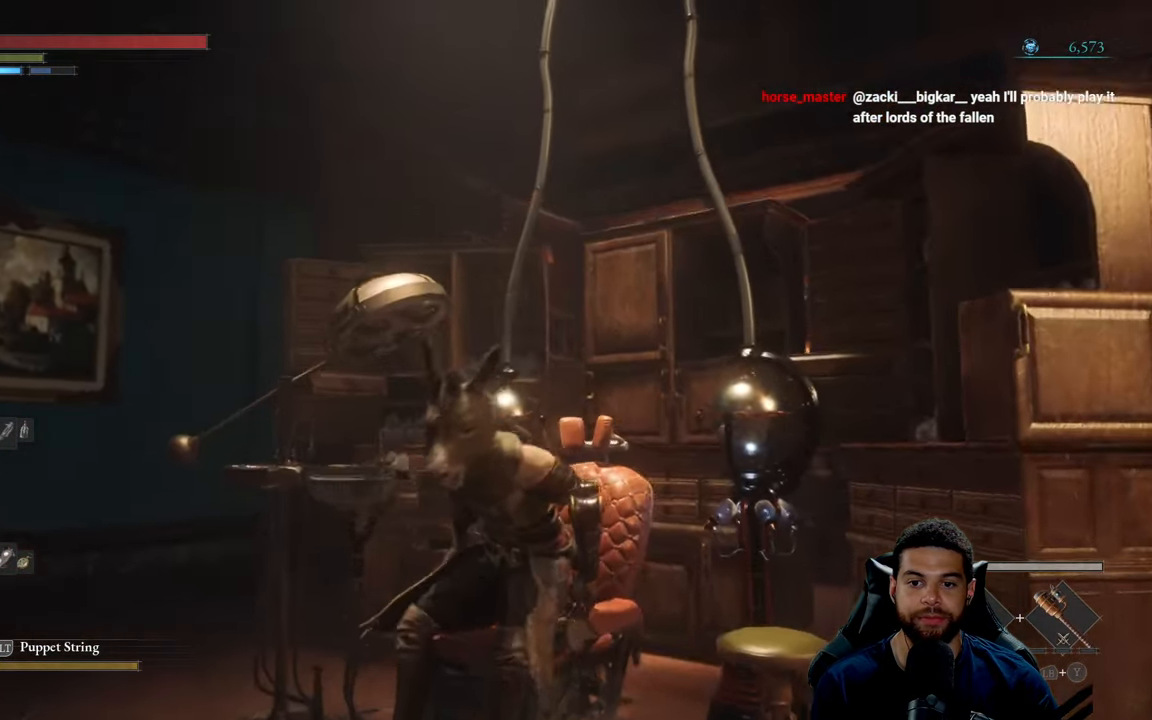
{"buttons": [], "left_stick": "center", "right_stick": "center", "events": [[117, "right_stick", "center"]]}
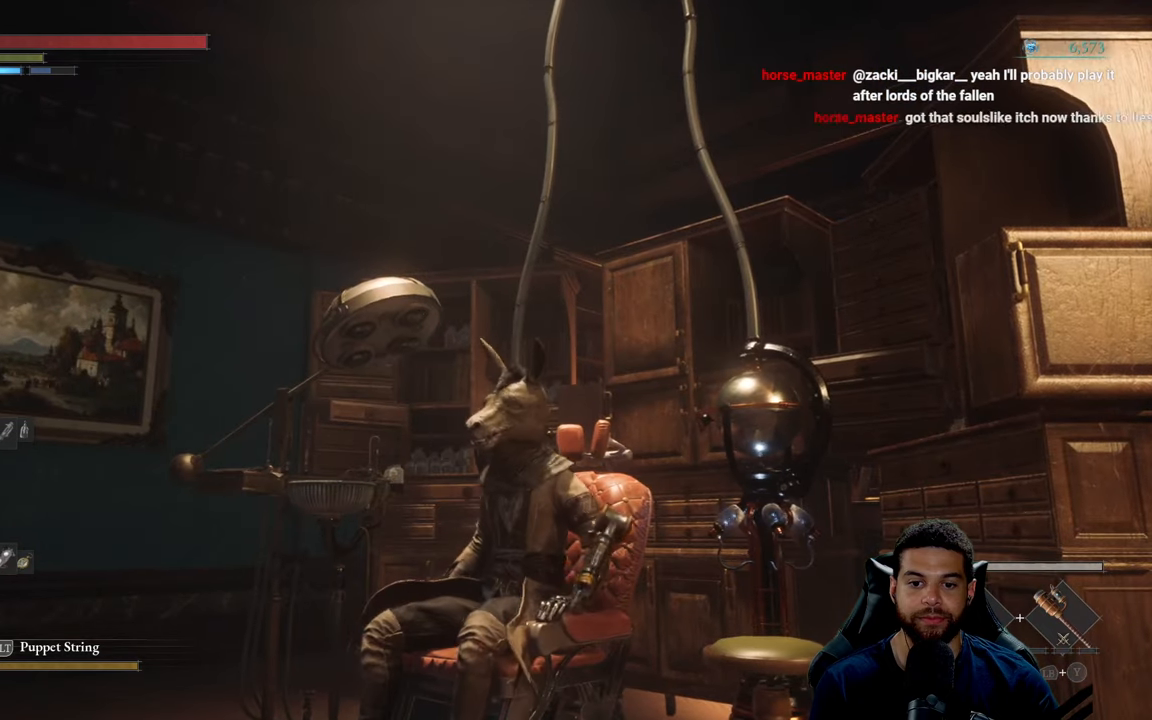
{"buttons": [], "left_stick": "center", "right_stick": "center", "events": []}
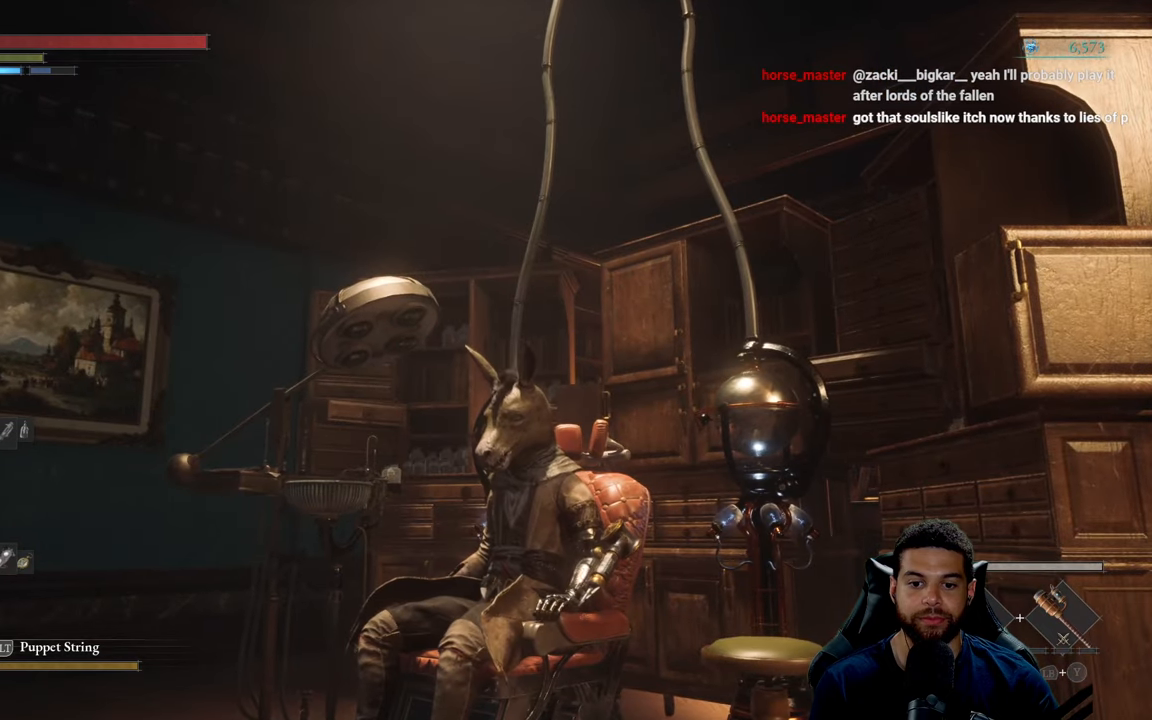
{"buttons": [], "left_stick": "center", "right_stick": "center", "events": []}
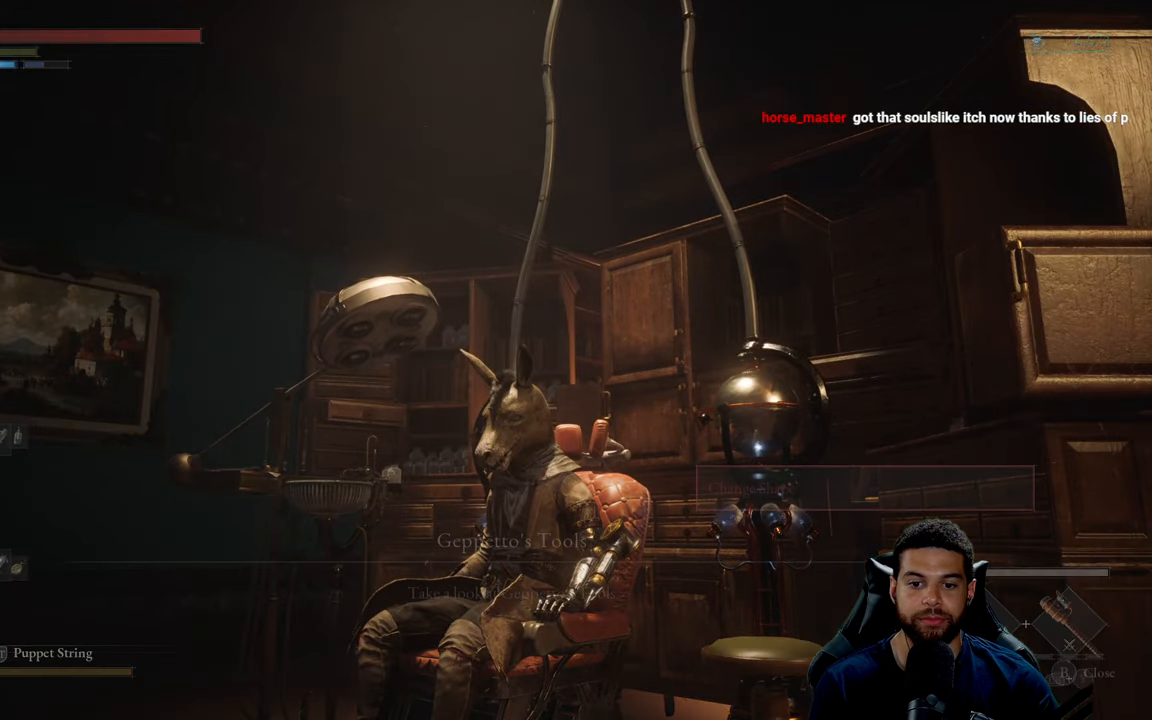
{"buttons": [], "left_stick": "center", "right_stick": "center", "events": []}
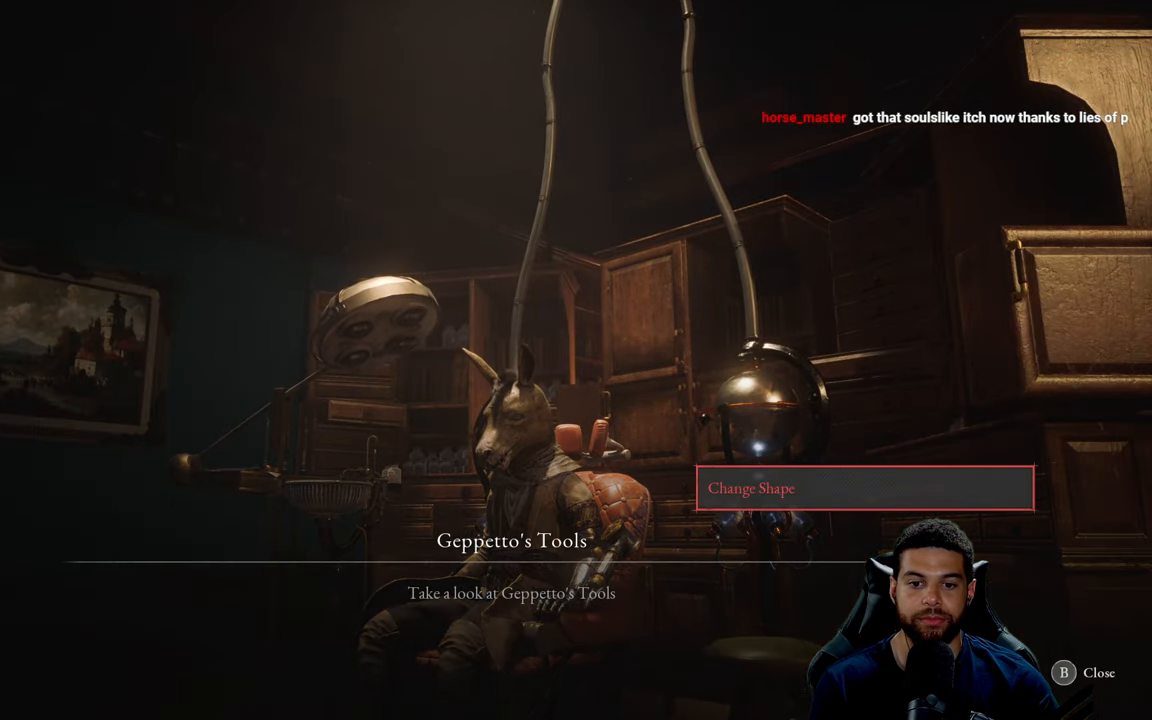
{"buttons": [], "left_stick": "center", "right_stick": "center", "events": []}
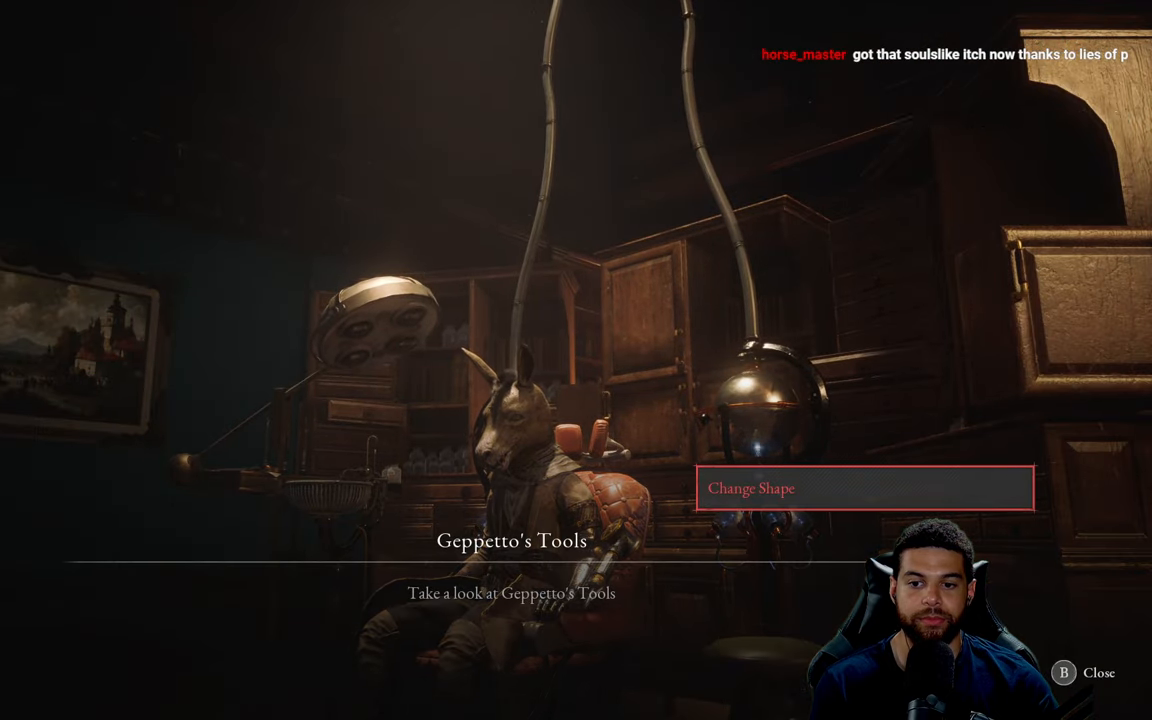
{"buttons": [], "left_stick": "center", "right_stick": "center", "events": [[300, "A", "down"], [400, "A", "up"]]}
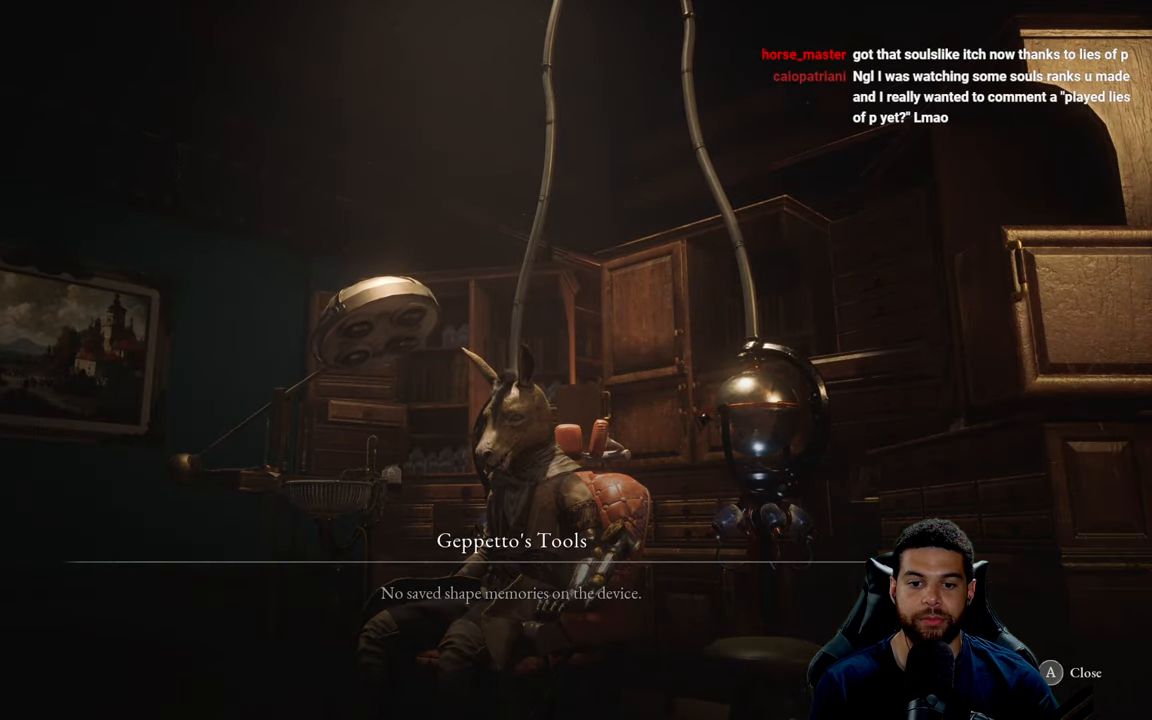
{"buttons": [], "left_stick": "center", "right_stick": "center", "events": []}
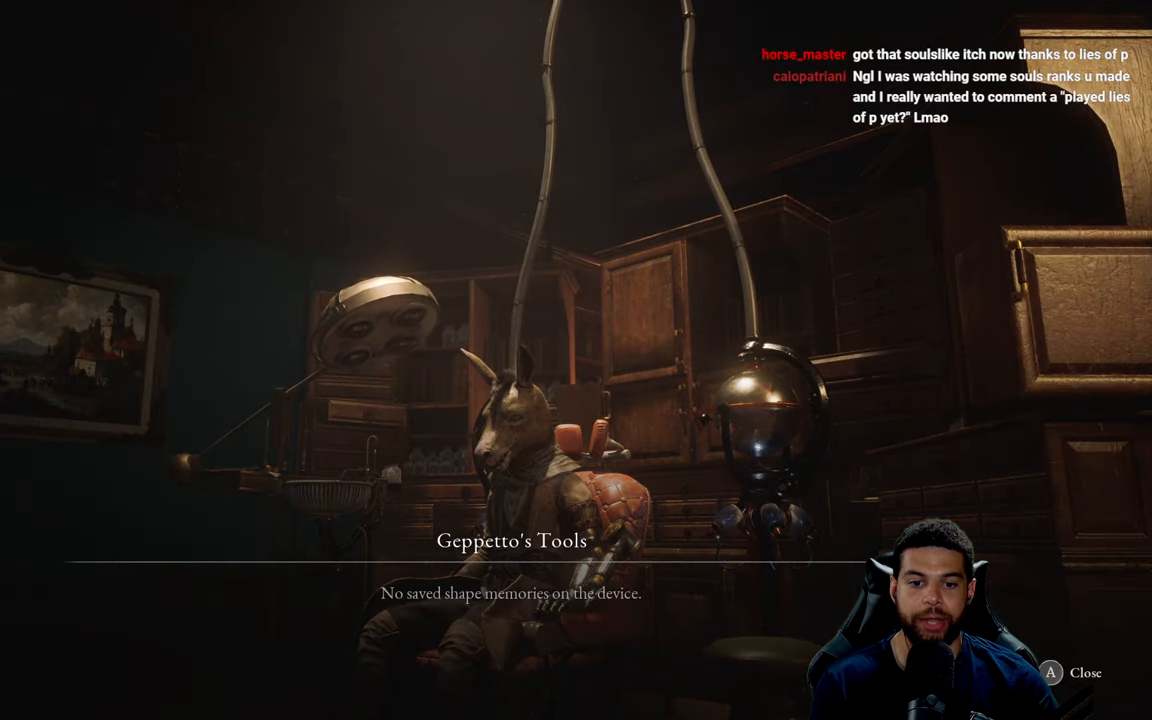
{"buttons": [], "left_stick": "center", "right_stick": "center", "events": []}
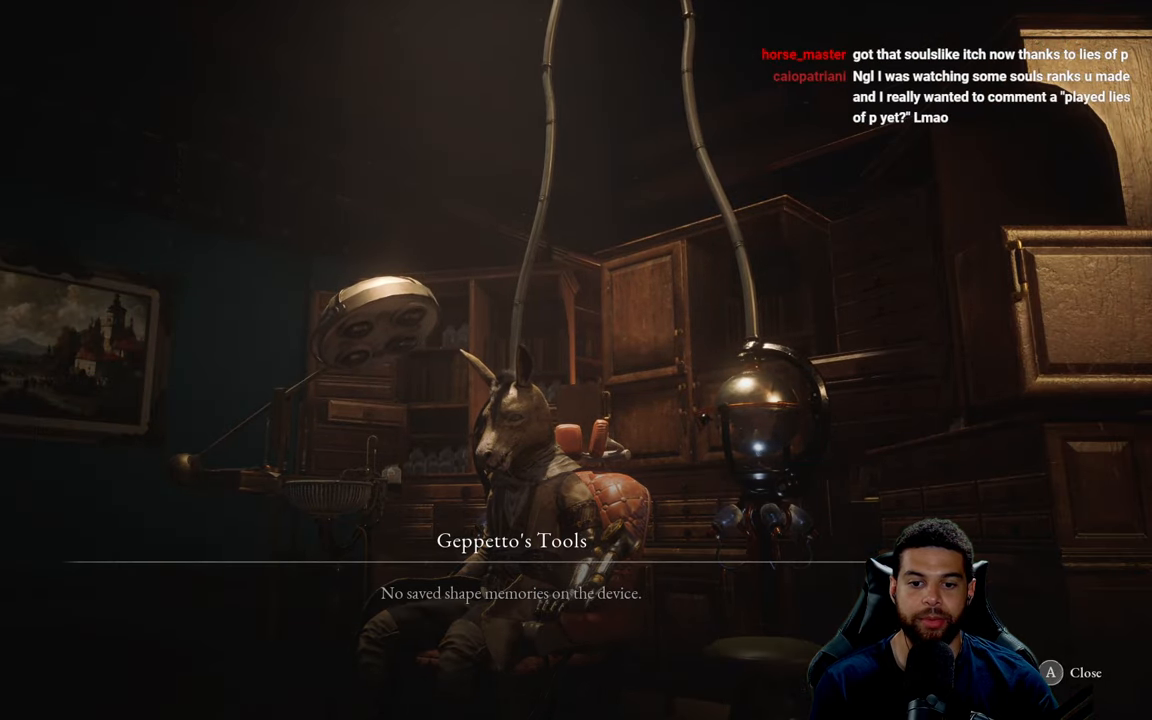
{"buttons": [], "left_stick": "center", "right_stick": "center", "events": []}
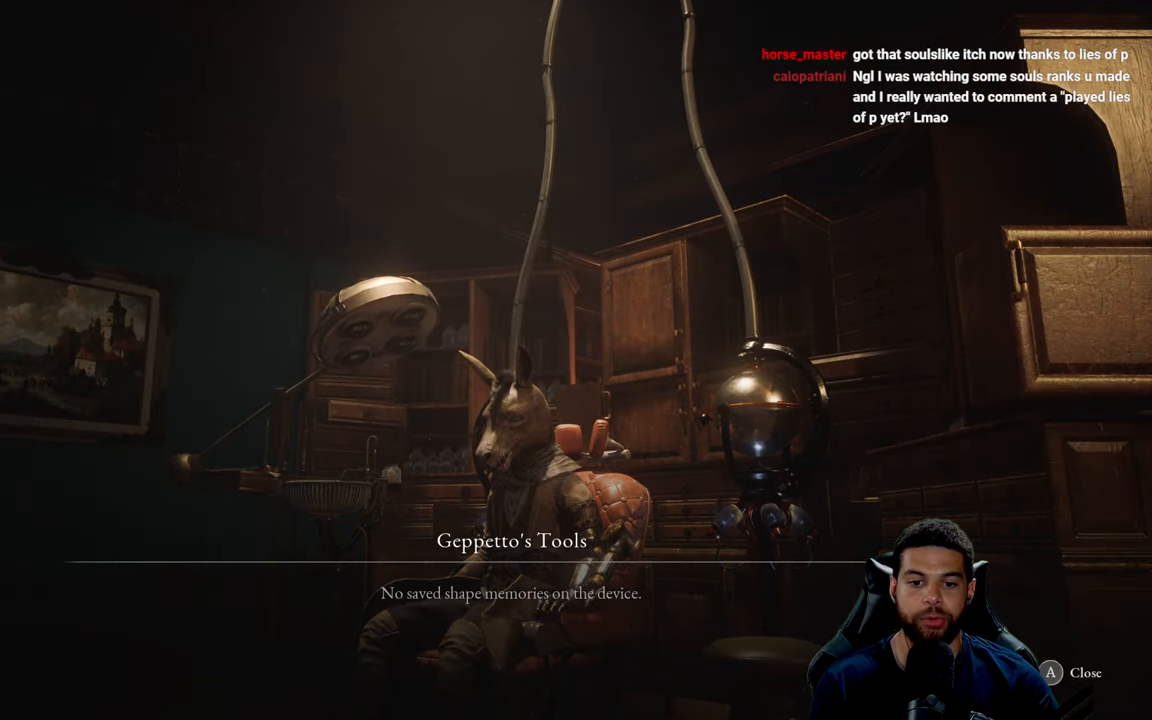
{"buttons": [], "left_stick": "center", "right_stick": "center", "events": [[200, "B", "down"], [283, "B", "up"]]}
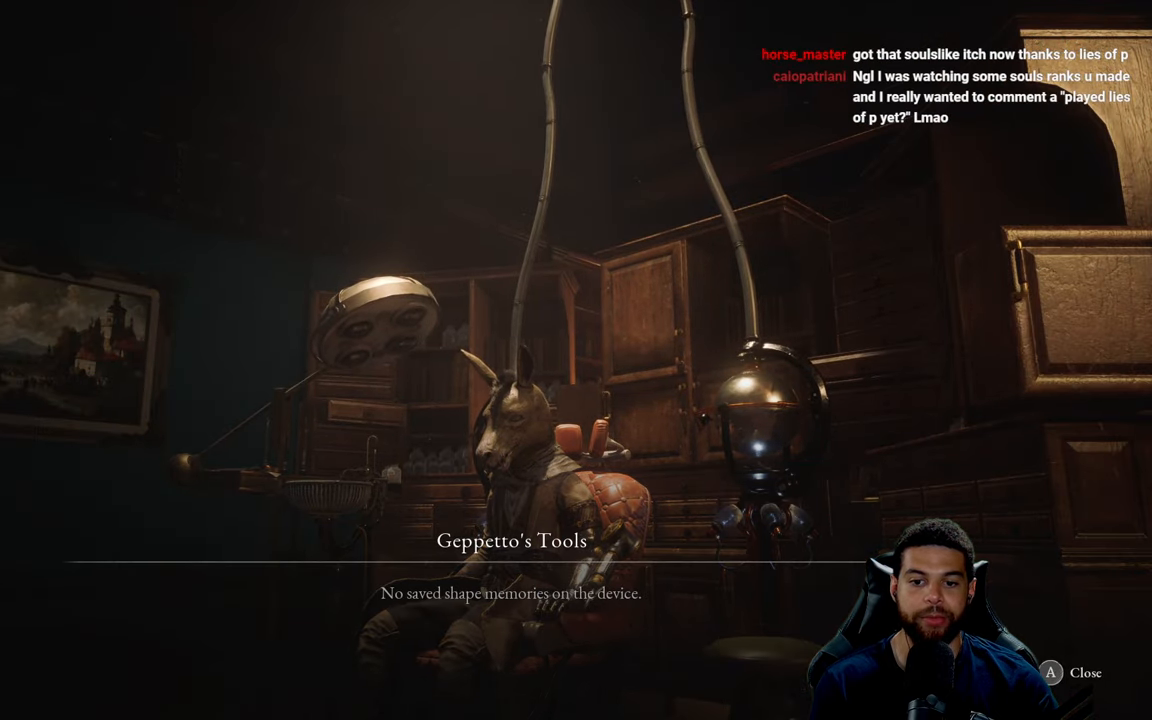
{"buttons": [], "left_stick": "center", "right_stick": "center", "events": []}
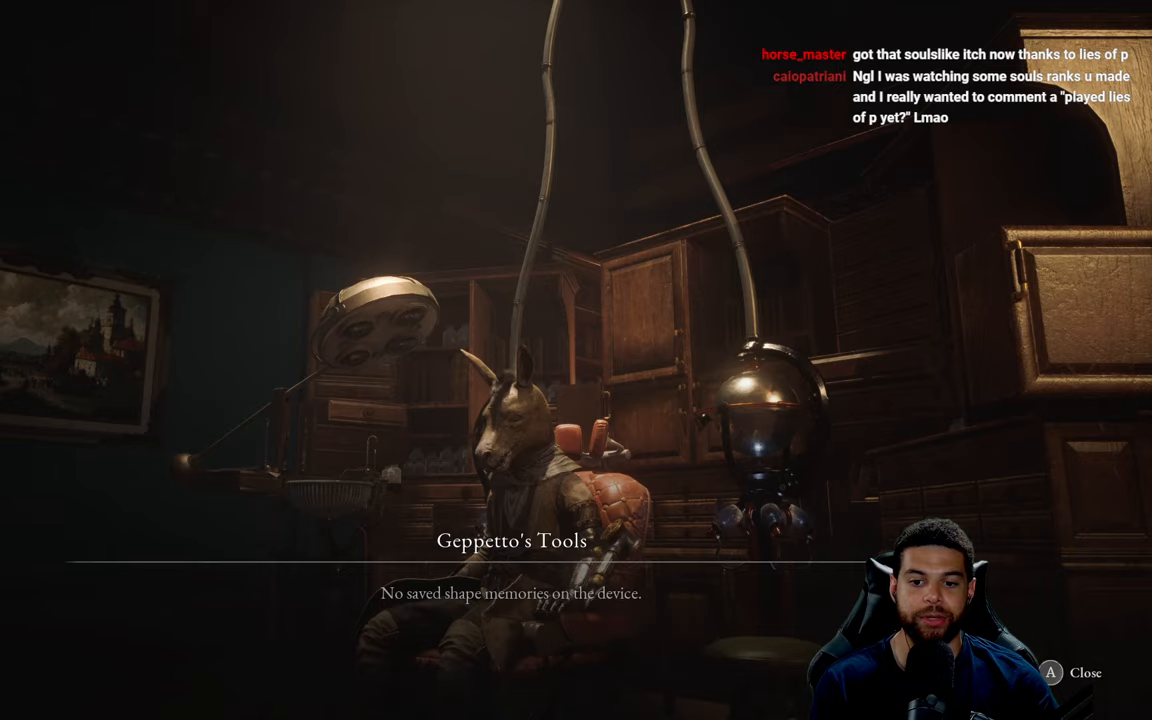
{"buttons": [], "left_stick": "center", "right_stick": "center", "events": [[50, "A", "down"], [150, "A", "up"]]}
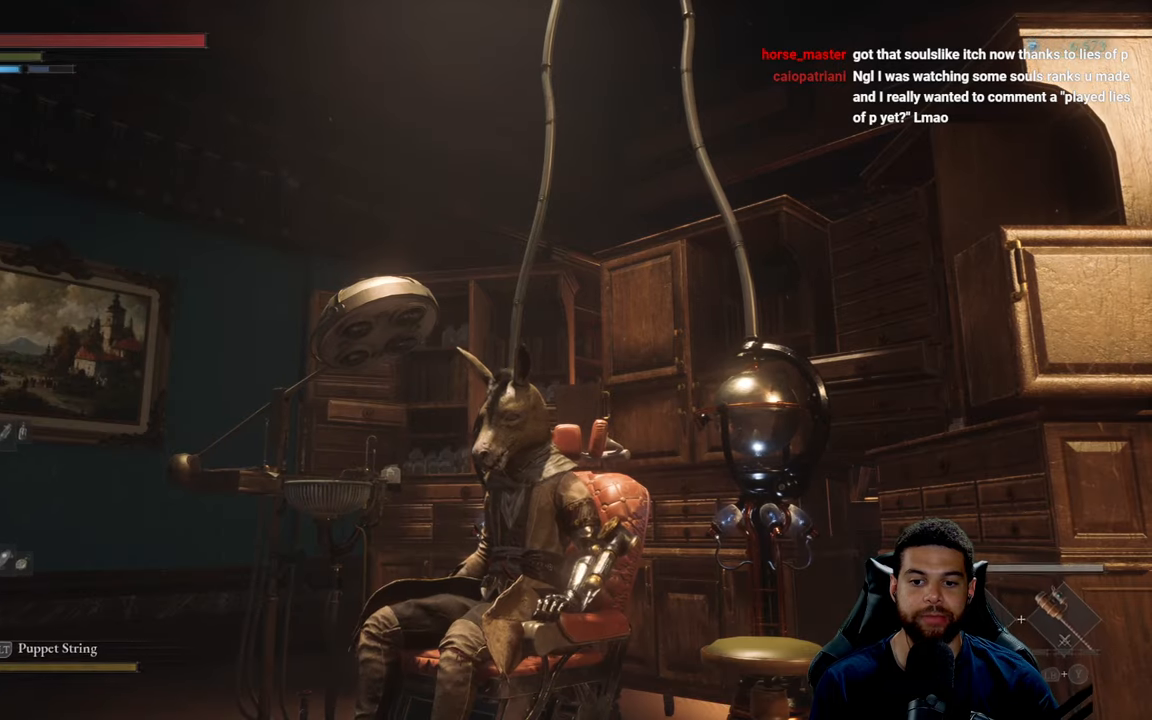
{"buttons": [], "left_stick": "center", "right_stick": "center", "events": []}
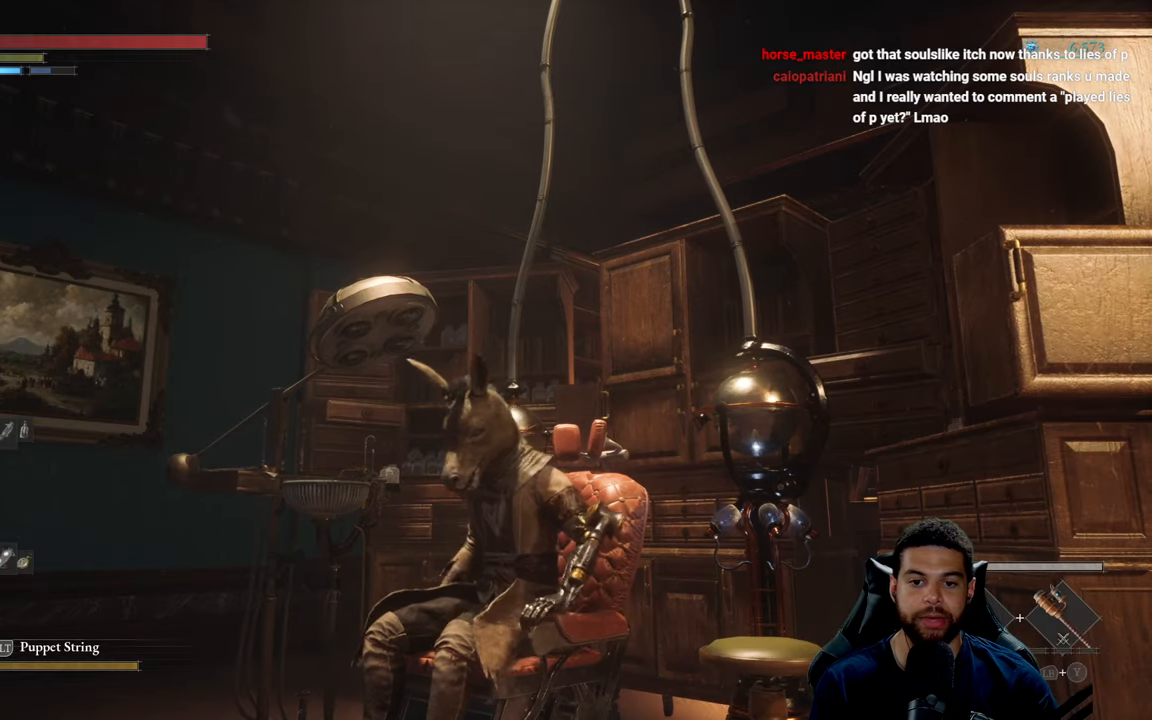
{"buttons": [], "left_stick": "center", "right_stick": "down-right", "events": [[184, "right_stick", "right"], [267, "right_stick", "down-right"]]}
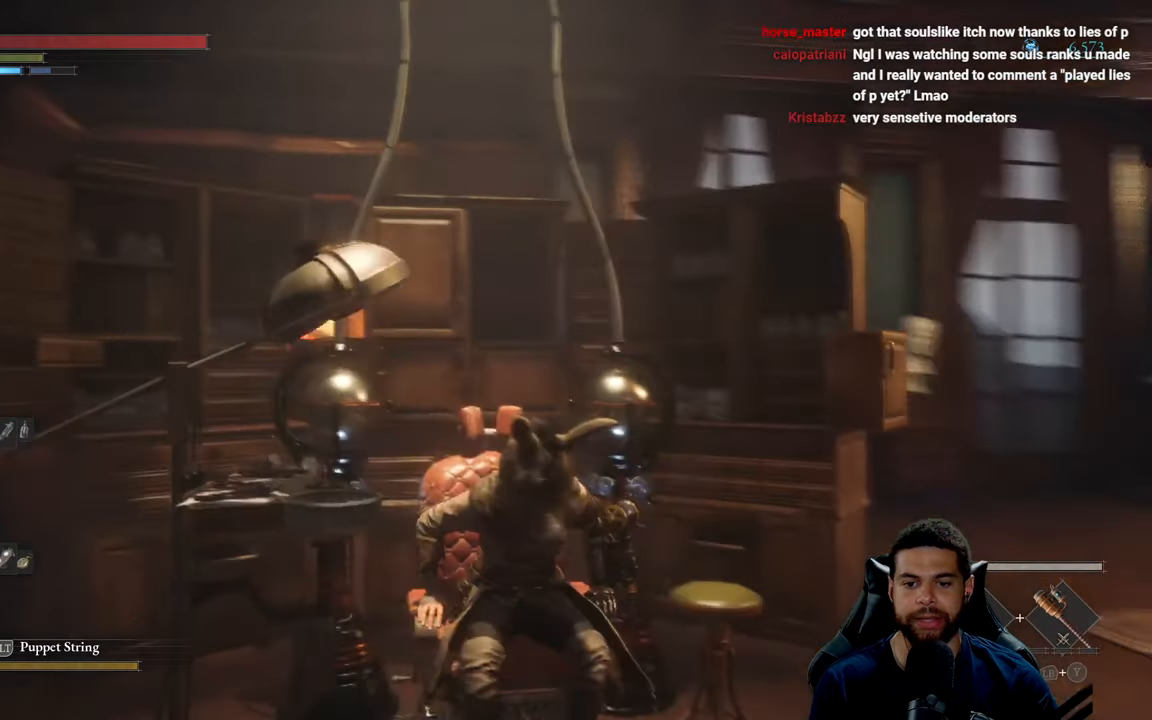
{"buttons": [], "left_stick": "center", "right_stick": "center", "events": [[34, "right_stick", "center"]]}
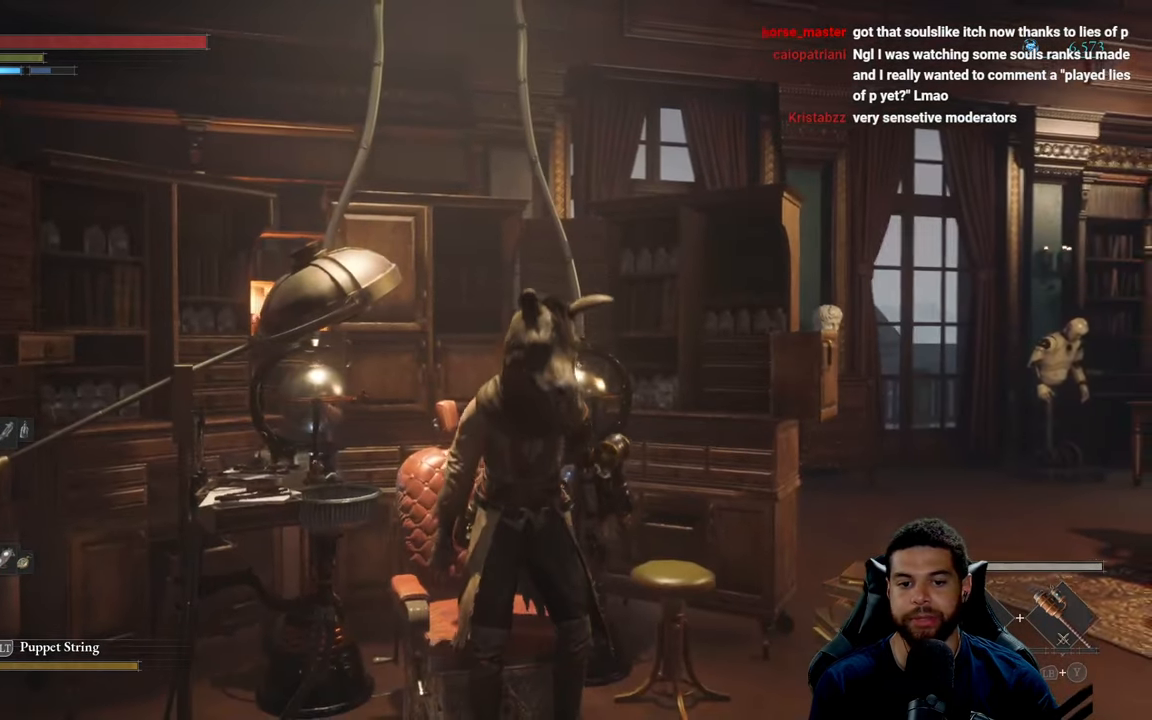
{"buttons": ["B"], "left_stick": "up-right", "right_stick": "center", "events": [[17, "left_stick", "right"], [17, "right_stick", "down-right"], [117, "left_stick", "up-right"], [200, "right_stick", "center"], [350, "B", "down"]]}
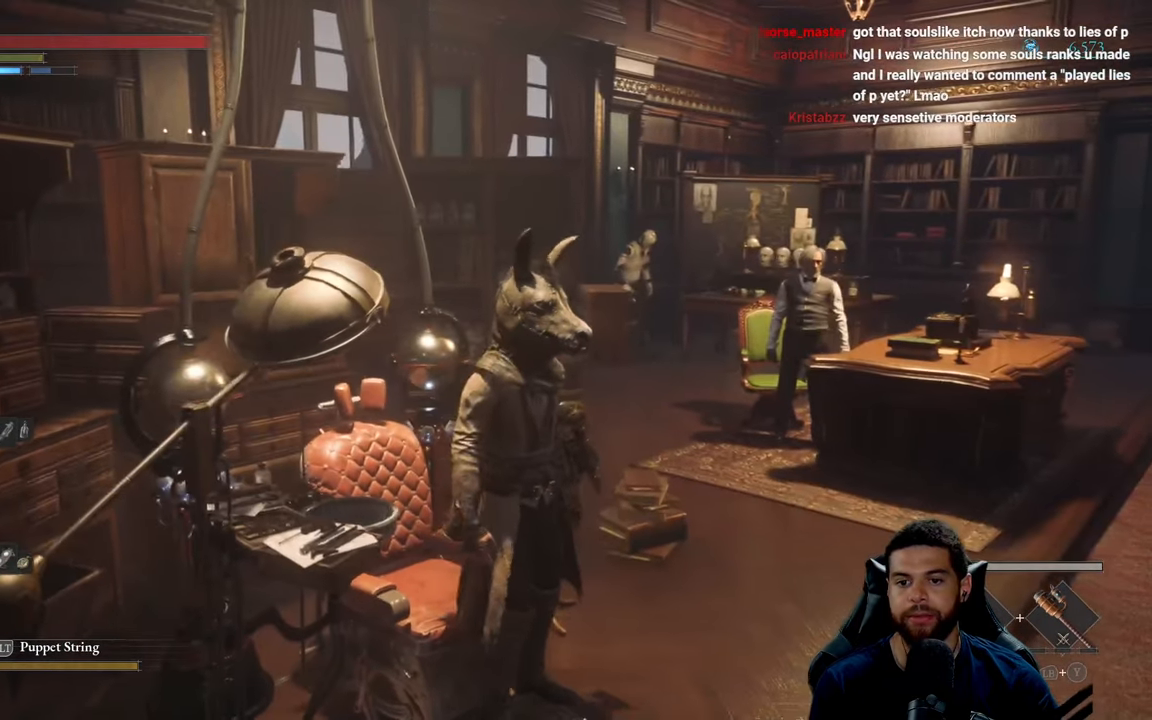
{"buttons": ["B"], "left_stick": "up-right", "right_stick": "center", "events": []}
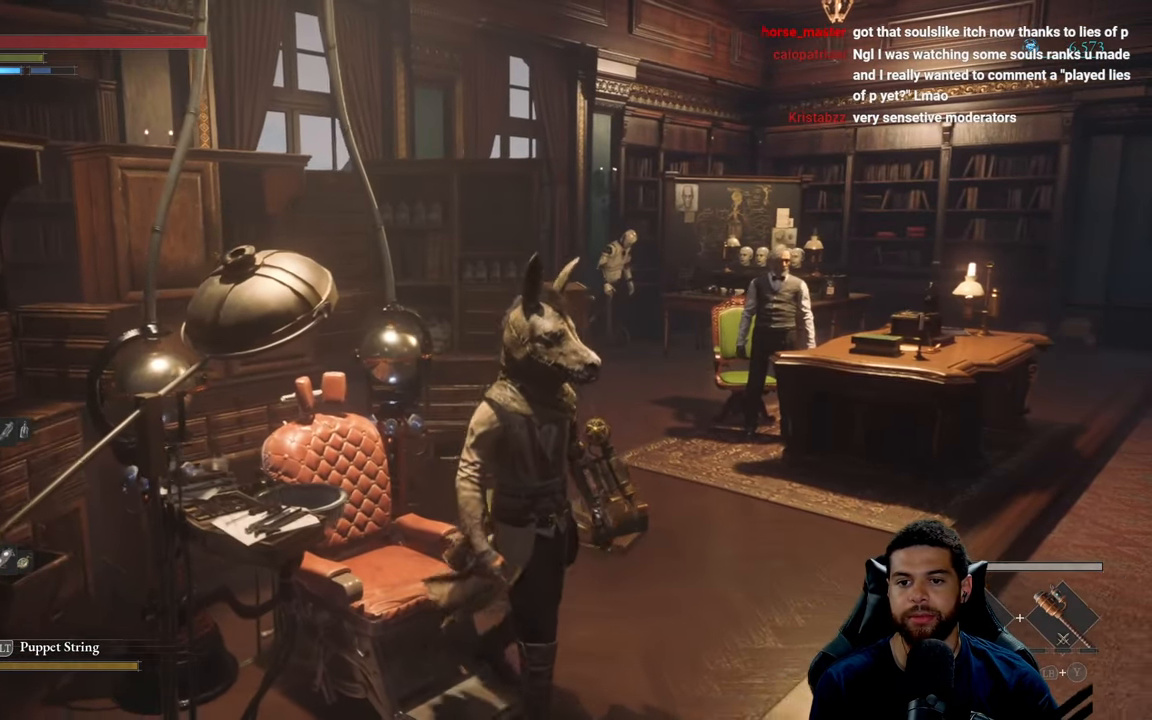
{"buttons": ["B"], "left_stick": "up-right", "right_stick": "center", "events": []}
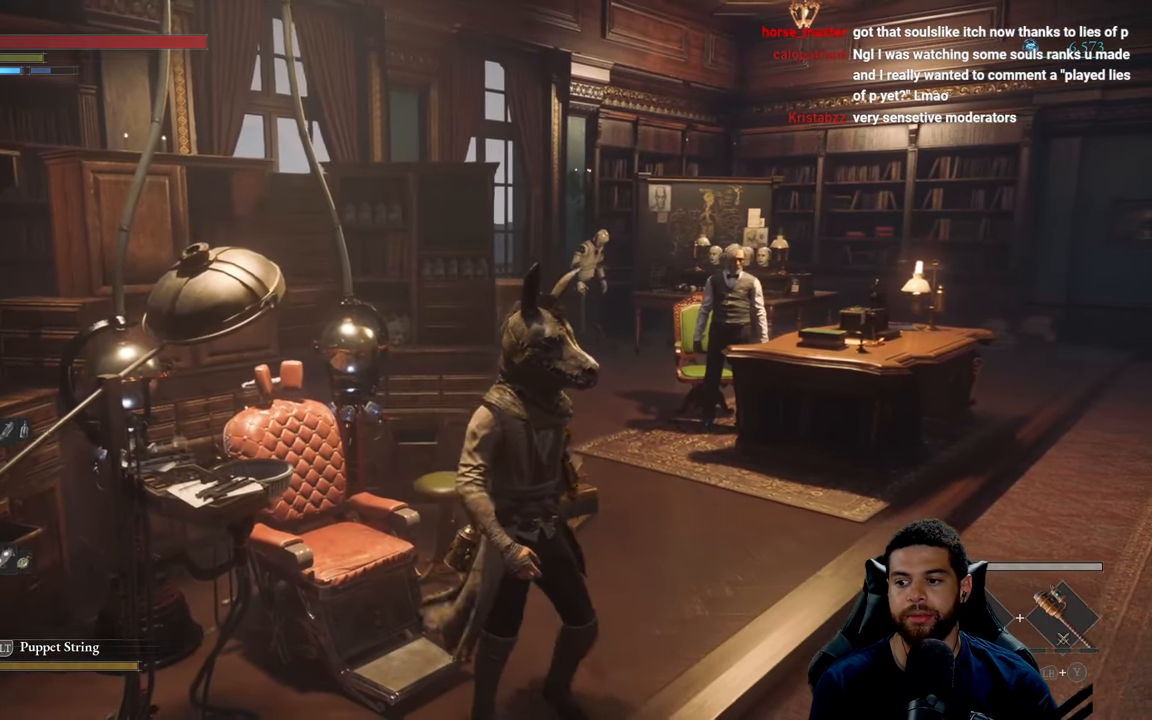
{"buttons": ["B"], "left_stick": "up-right", "right_stick": "center", "events": [[150, "B", "up"], [467, "B", "down"]]}
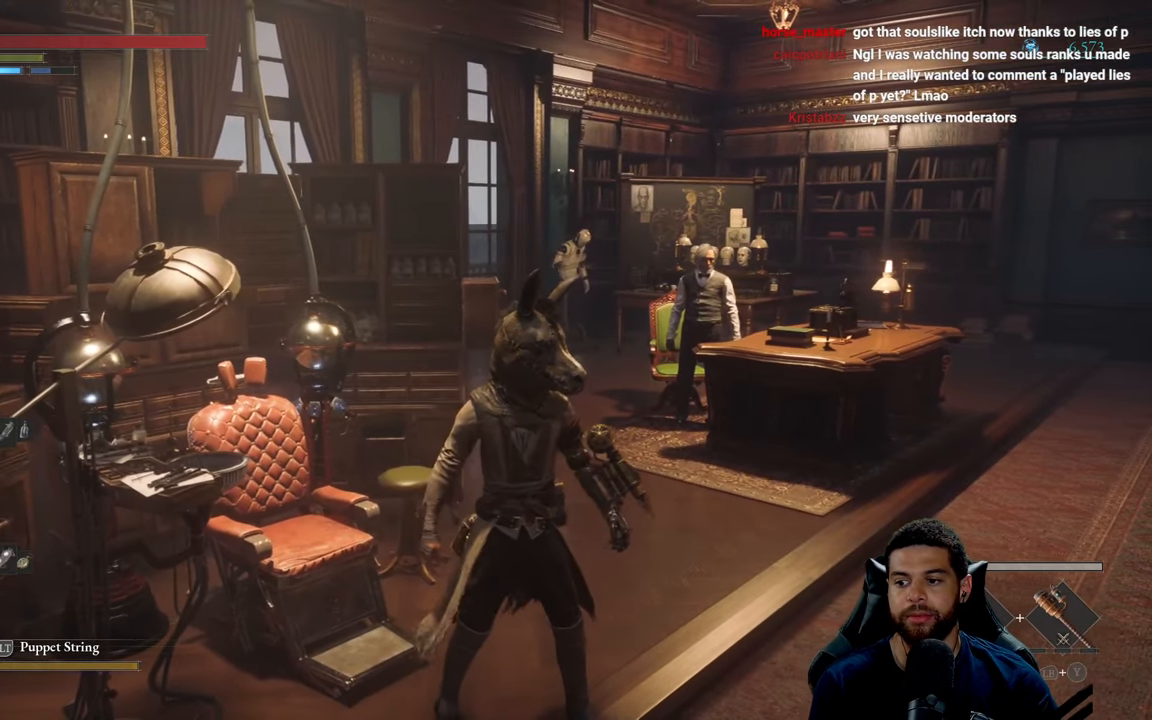
{"buttons": ["B"], "left_stick": "up-right", "right_stick": "center", "events": []}
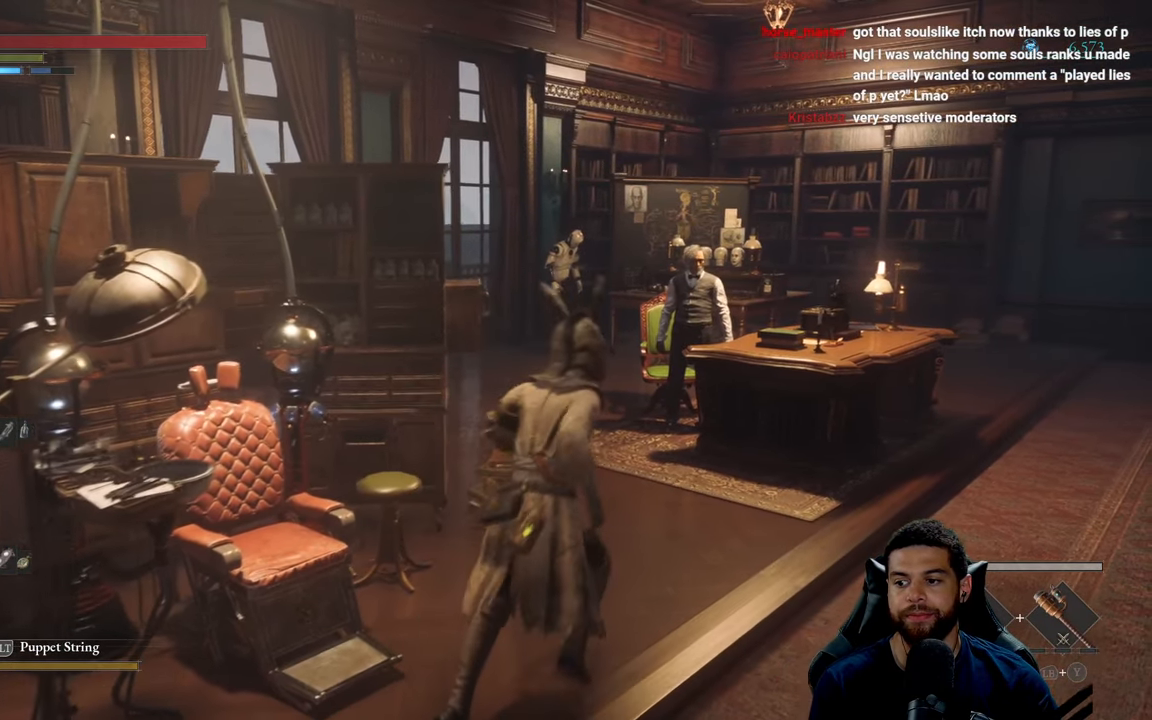
{"buttons": [], "left_stick": "up", "right_stick": "center", "events": [[266, "left_stick", "up"], [383, "B", "up"]]}
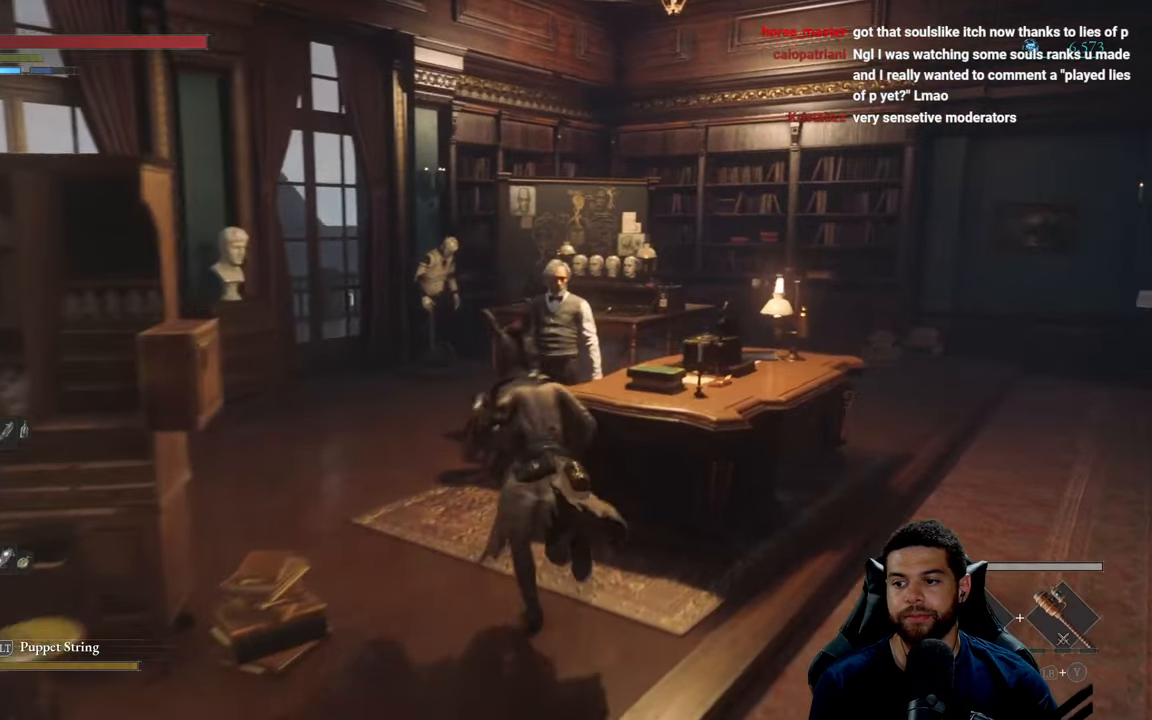
{"buttons": [], "left_stick": "up", "right_stick": "center", "events": [[116, "right_stick", "down"], [266, "right_stick", "center"]]}
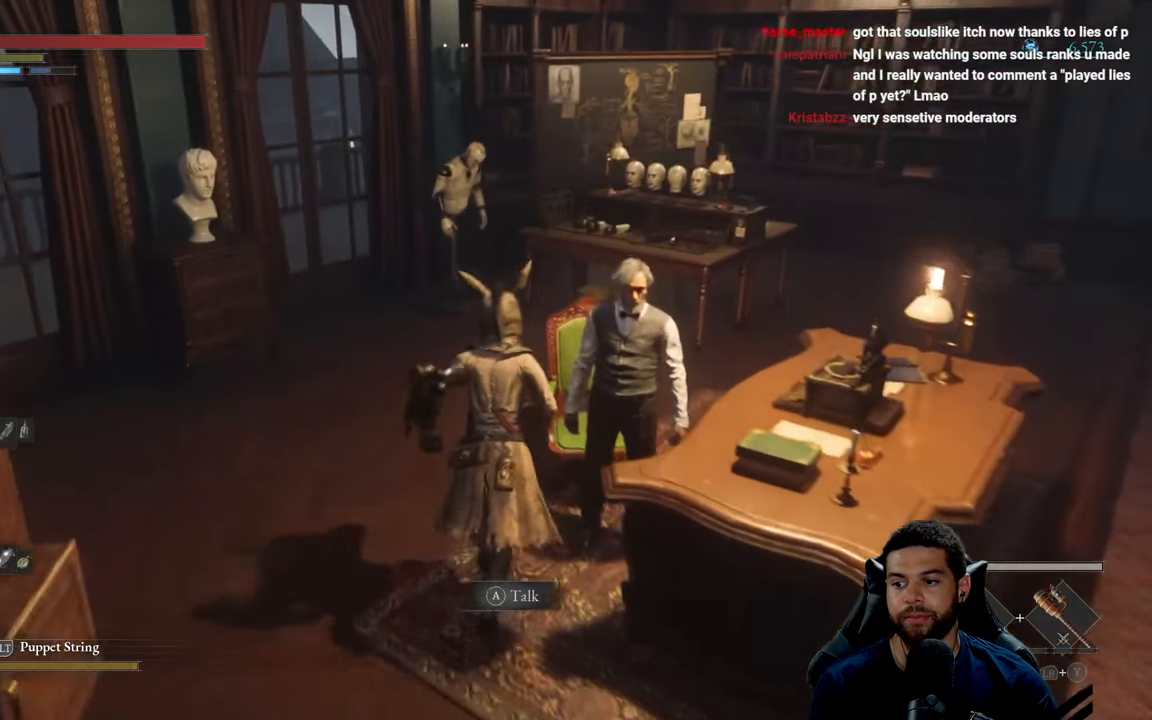
{"buttons": [], "left_stick": "center", "right_stick": "center", "events": [[83, "left_stick", "center"]]}